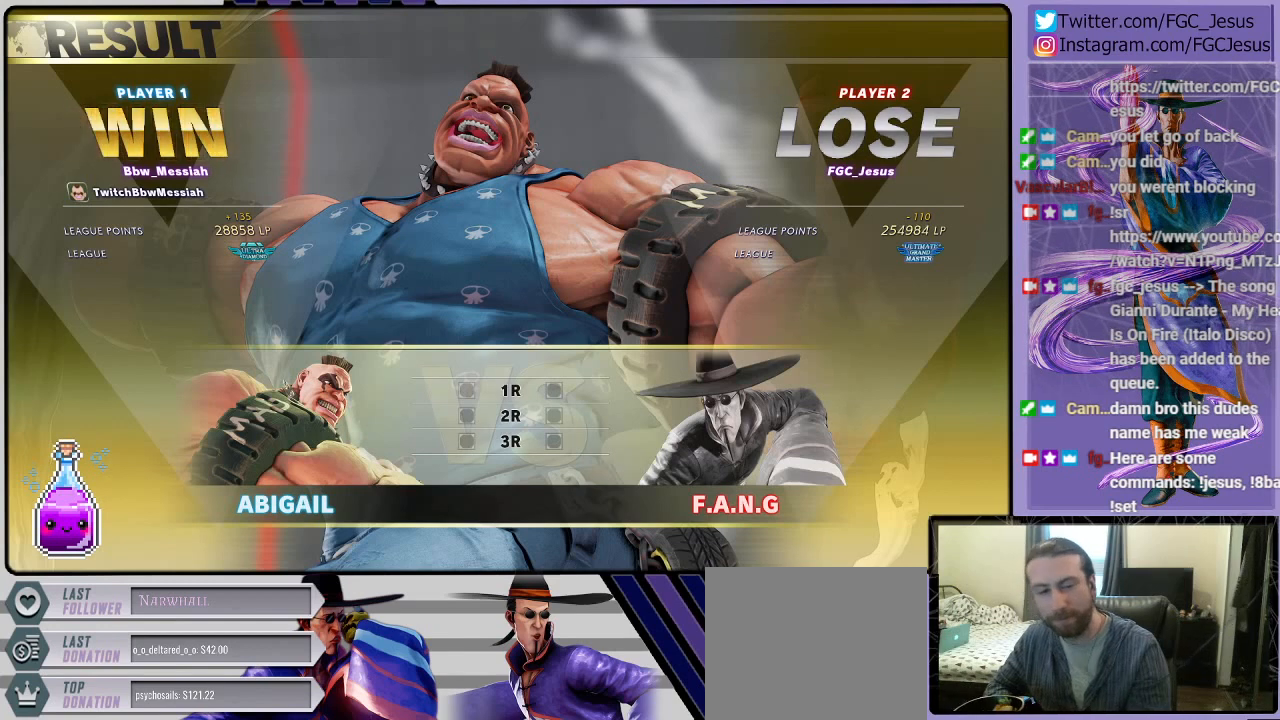
Gameplay with a controller (PlayStation layout); each line is a JSON object with the inputs held at the frame after it. "events" lists button and stick changes between this image and that frame as [ms after this image, input, new state], when the widget could be followed in between.
{"buttons": [], "left_stick": "center", "right_stick": "center", "events": [[134, "CROSS", "down"], [267, "CROSS", "up"]]}
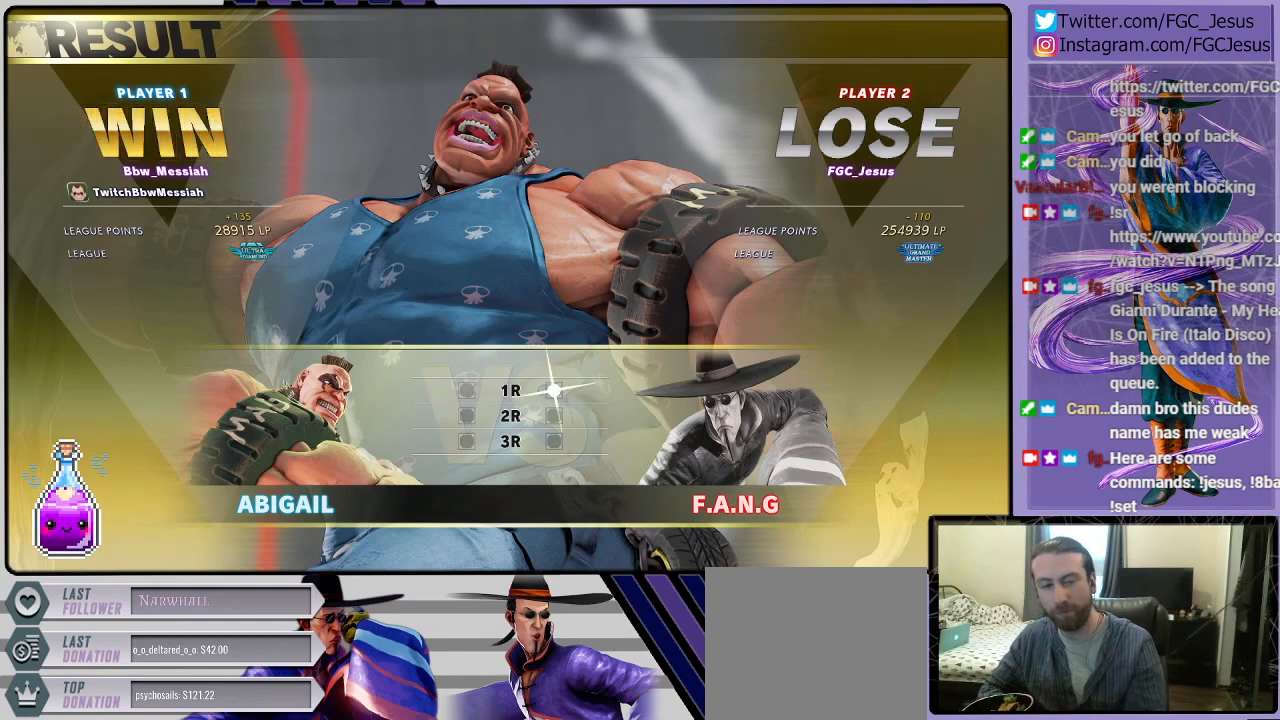
{"buttons": [], "left_stick": "center", "right_stick": "center", "events": []}
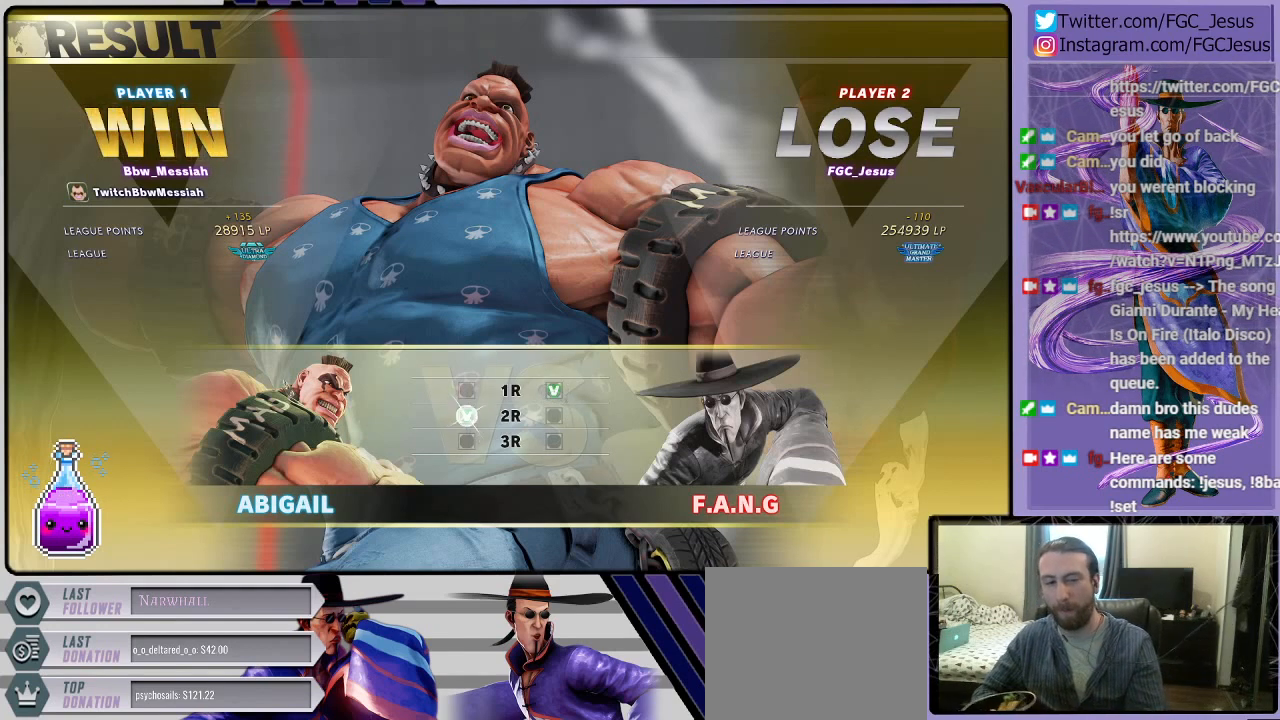
{"buttons": ["CROSS"], "left_stick": "center", "right_stick": "center", "events": [[401, "CROSS", "down"]]}
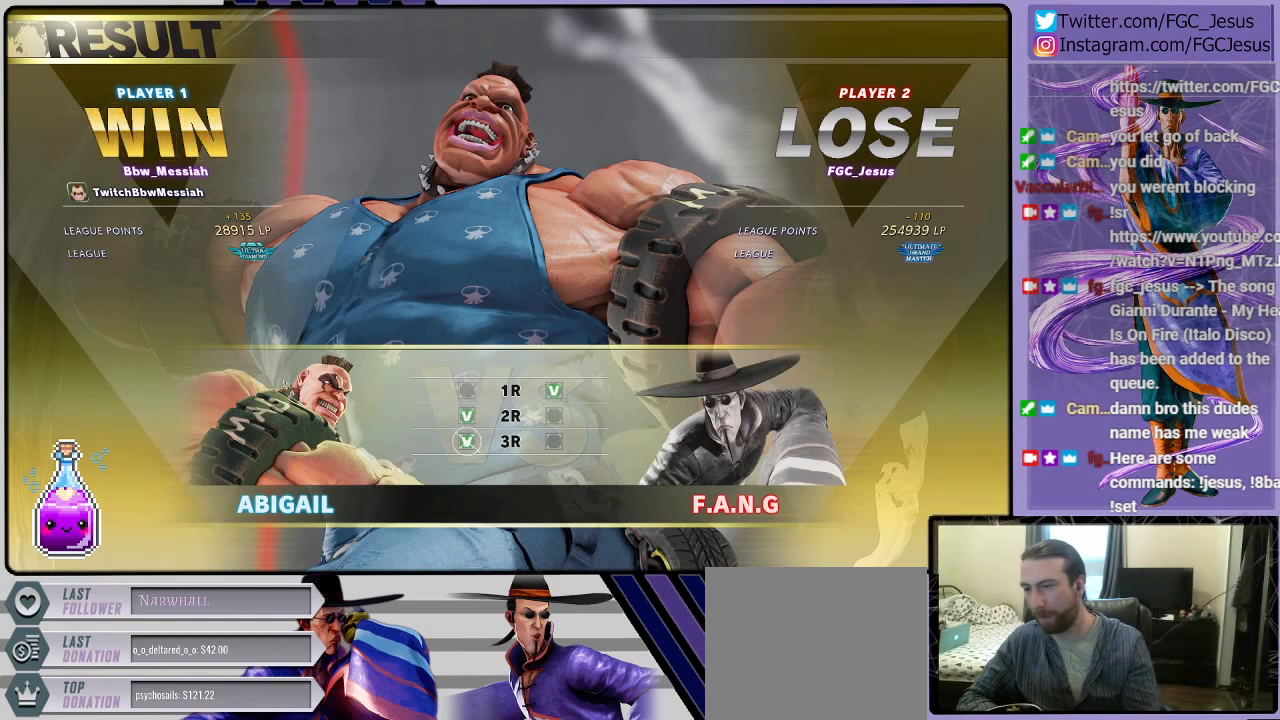
{"buttons": [], "left_stick": "center", "right_stick": "center", "events": [[33, "CROSS", "up"]]}
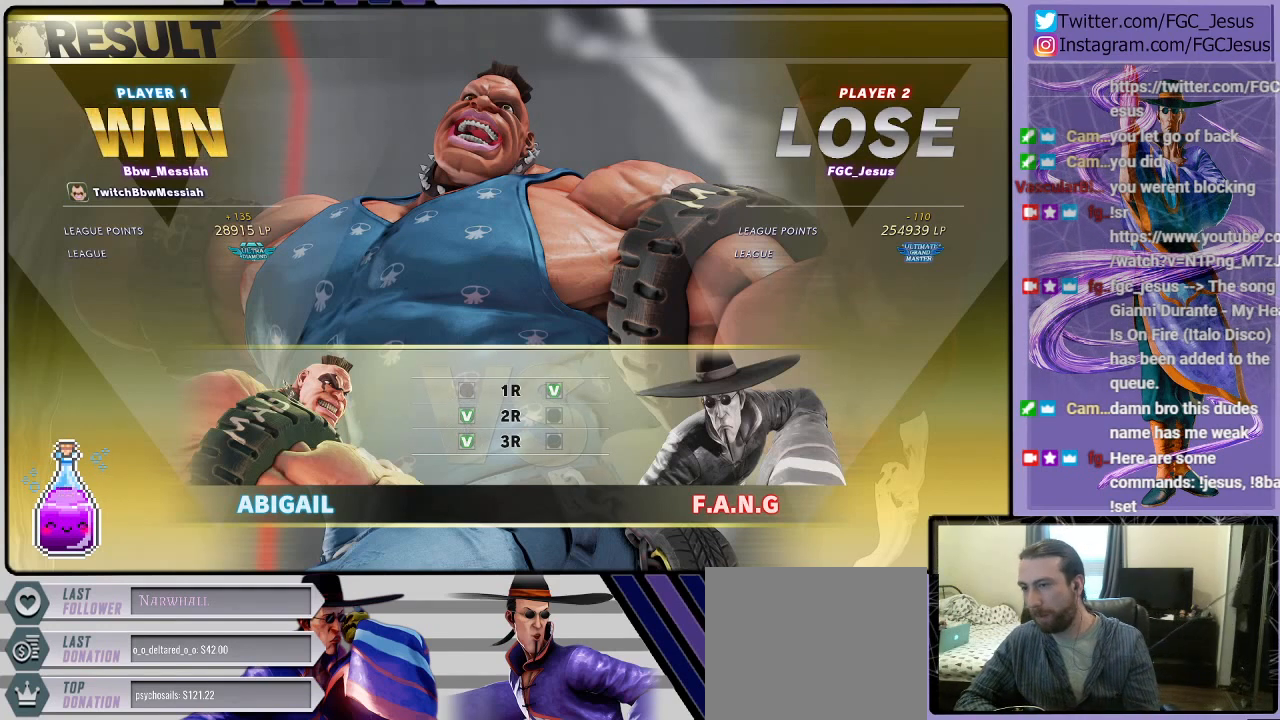
{"buttons": [], "left_stick": "center", "right_stick": "center", "events": [[234, "CROSS", "down"], [334, "CROSS", "up"]]}
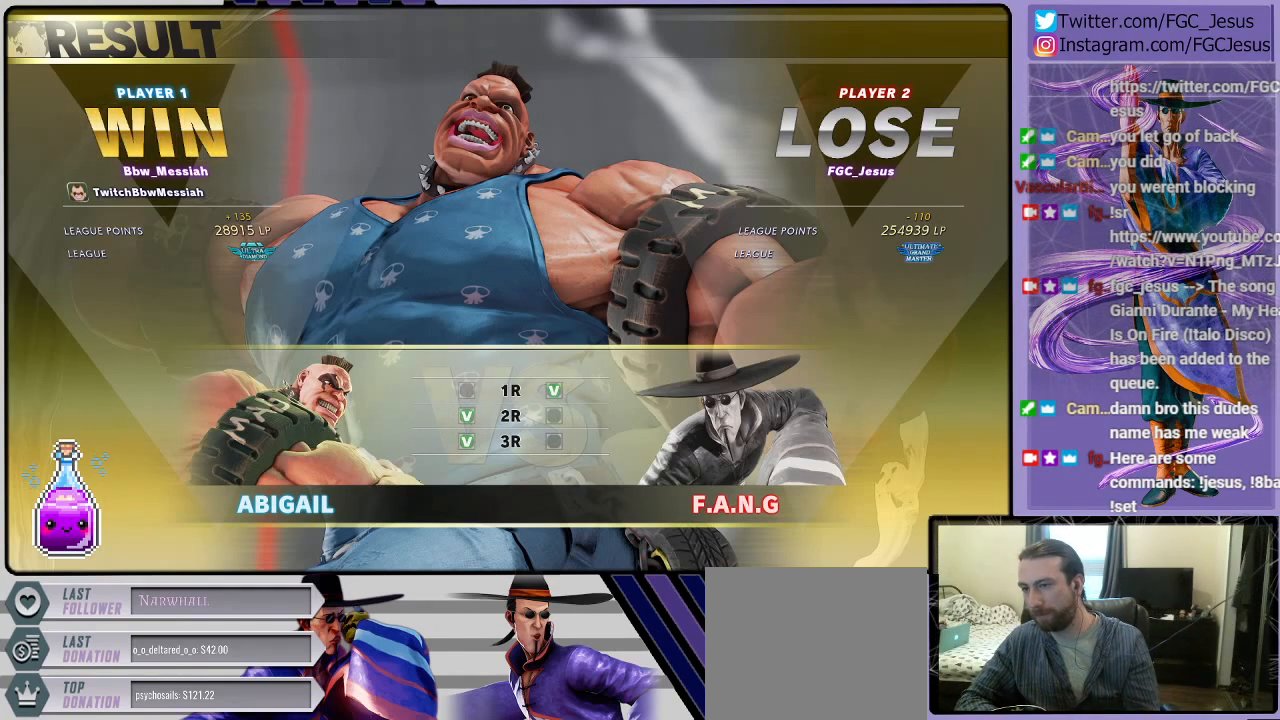
{"buttons": [], "left_stick": "center", "right_stick": "center", "events": [[167, "CROSS", "down"], [300, "CROSS", "up"]]}
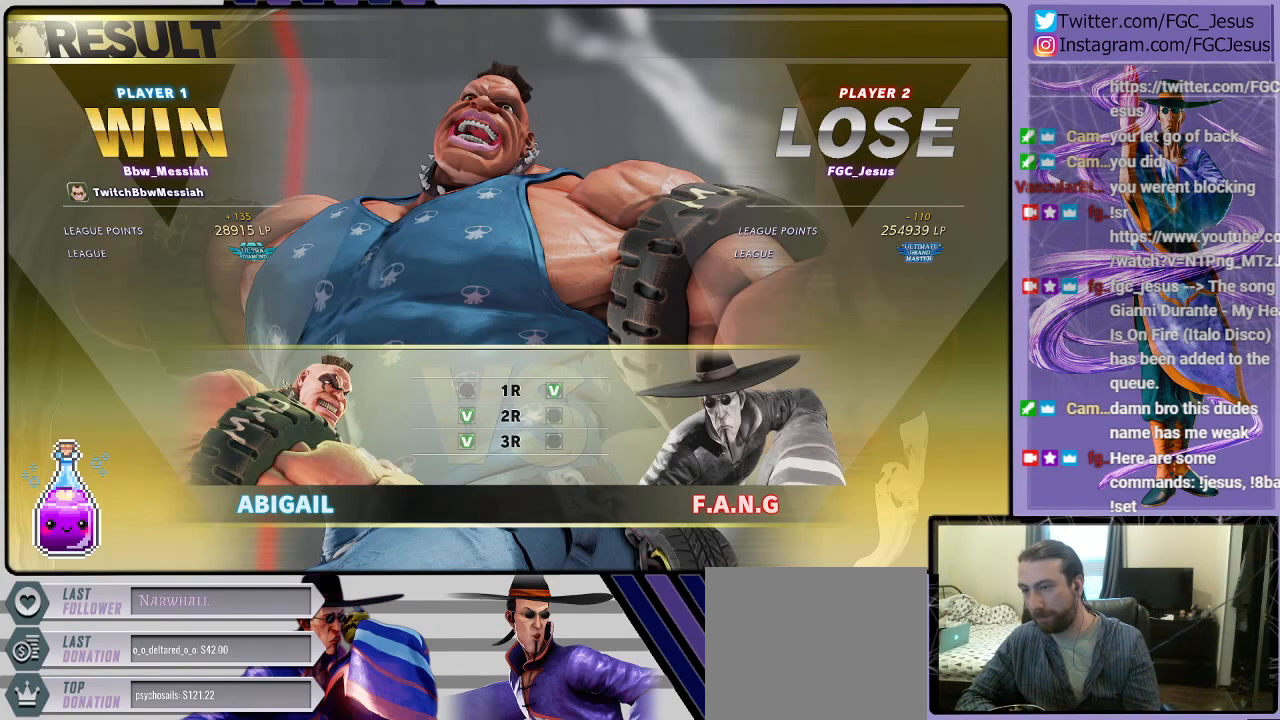
{"buttons": [], "left_stick": "center", "right_stick": "center", "events": [[301, "CROSS", "down"], [434, "CROSS", "up"]]}
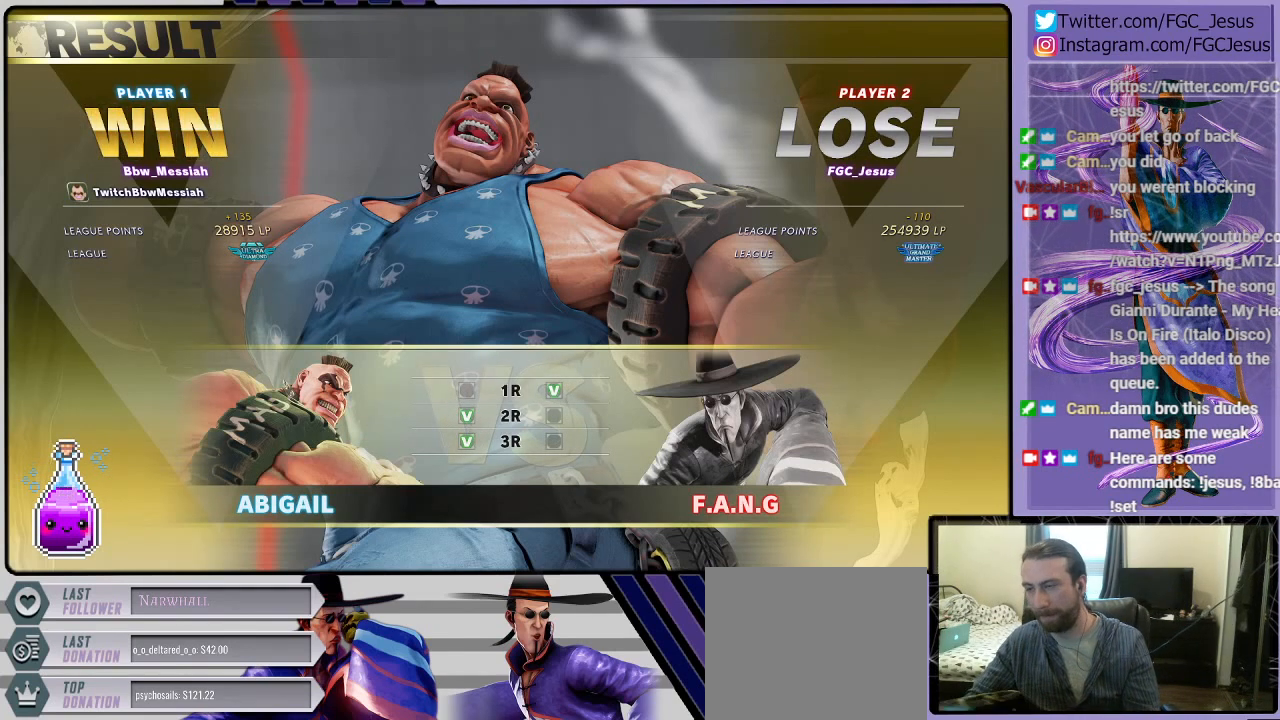
{"buttons": [], "left_stick": "center", "right_stick": "center", "events": []}
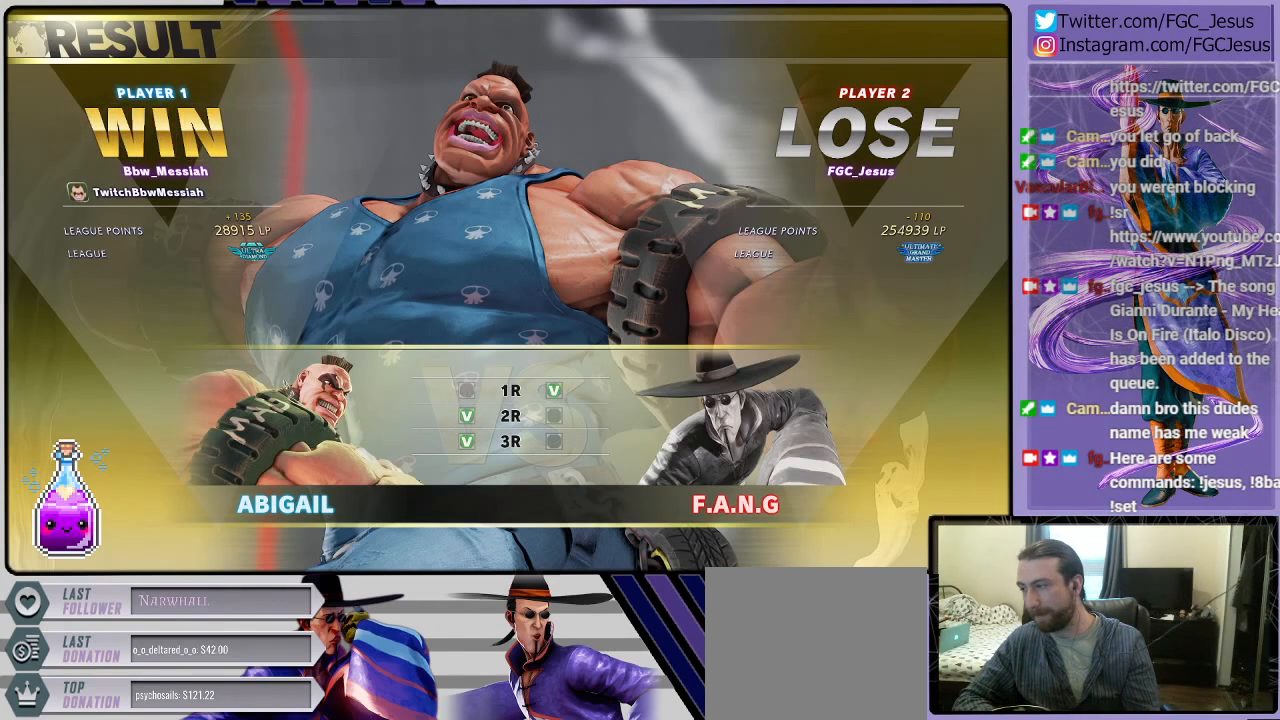
{"buttons": [], "left_stick": "center", "right_stick": "center", "events": [[301, "CROSS", "down"], [434, "CROSS", "up"]]}
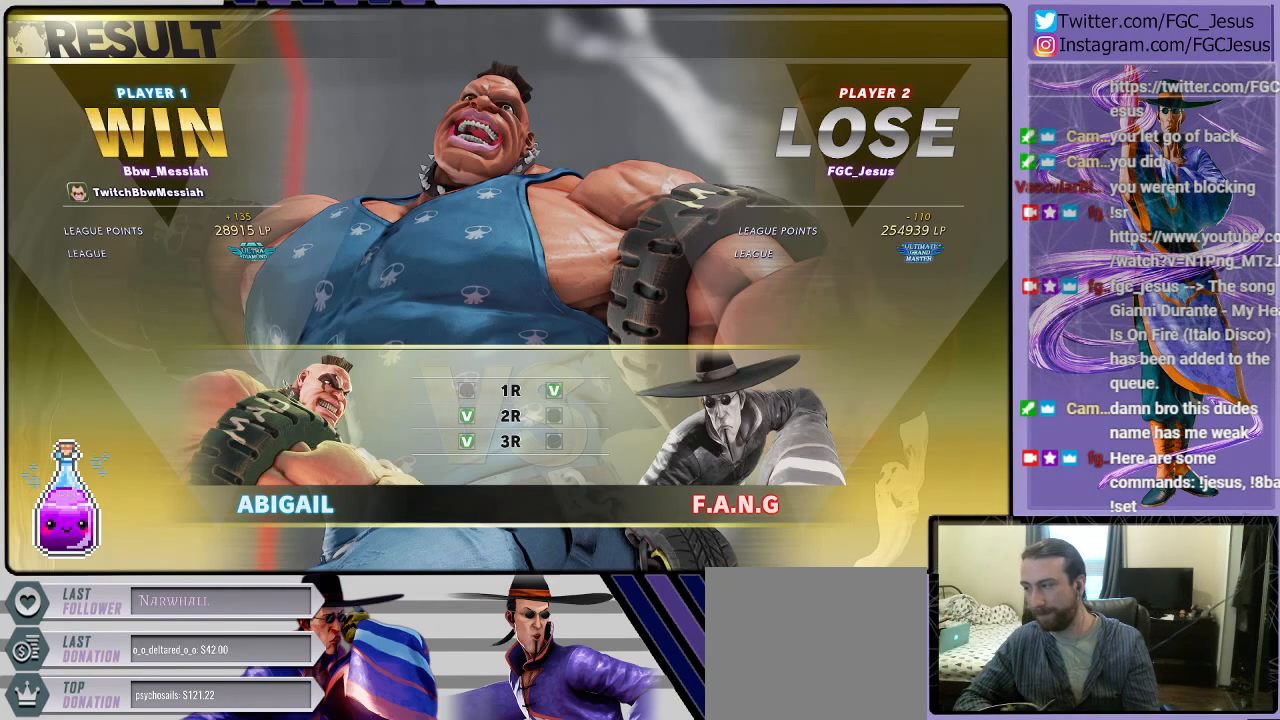
{"buttons": [], "left_stick": "center", "right_stick": "center", "events": []}
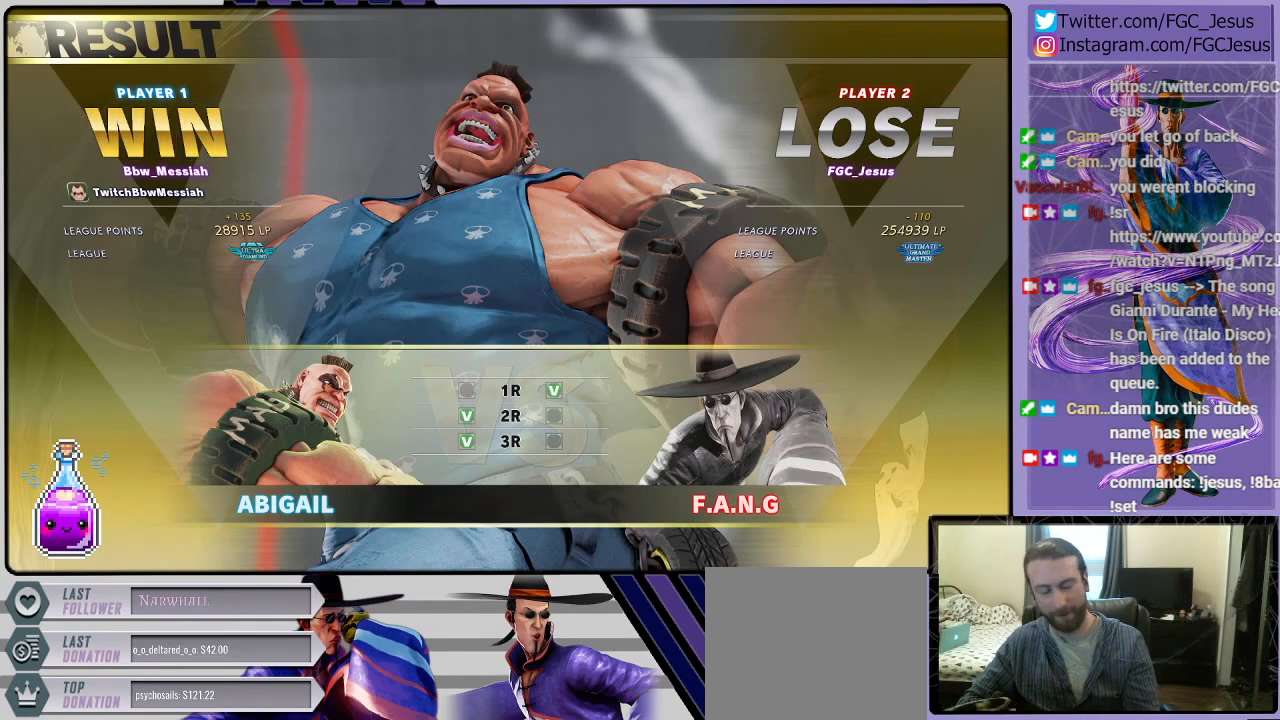
{"buttons": [], "left_stick": "center", "right_stick": "center", "events": [[67, "CROSS", "down"], [201, "CROSS", "up"]]}
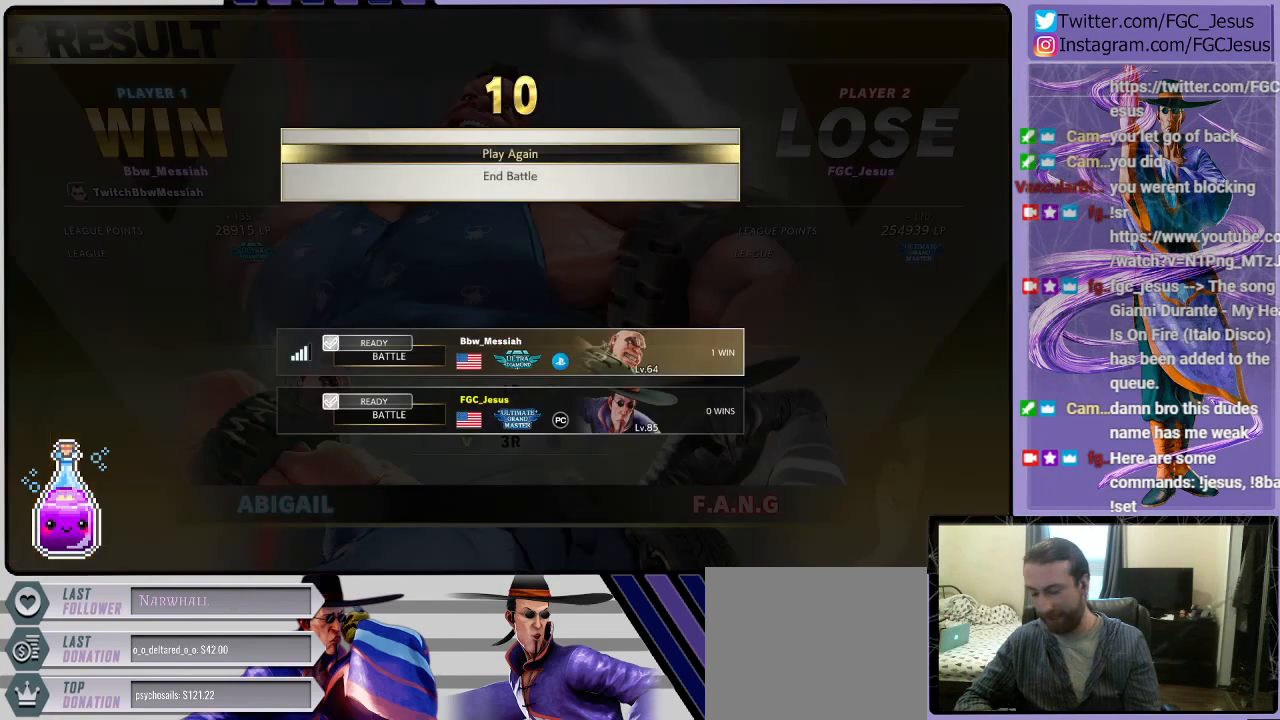
{"buttons": [], "left_stick": "center", "right_stick": "center", "events": [[67, "CROSS", "down"], [233, "CROSS", "up"]]}
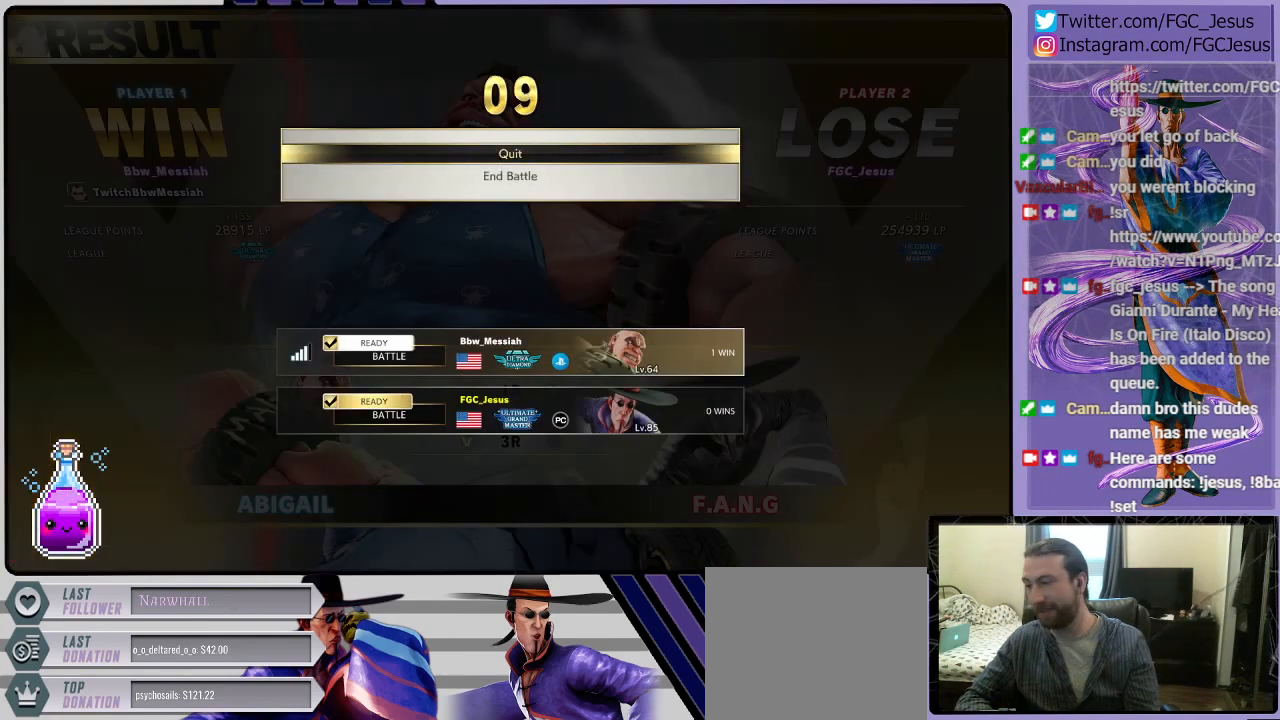
{"buttons": [], "left_stick": "center", "right_stick": "center", "events": []}
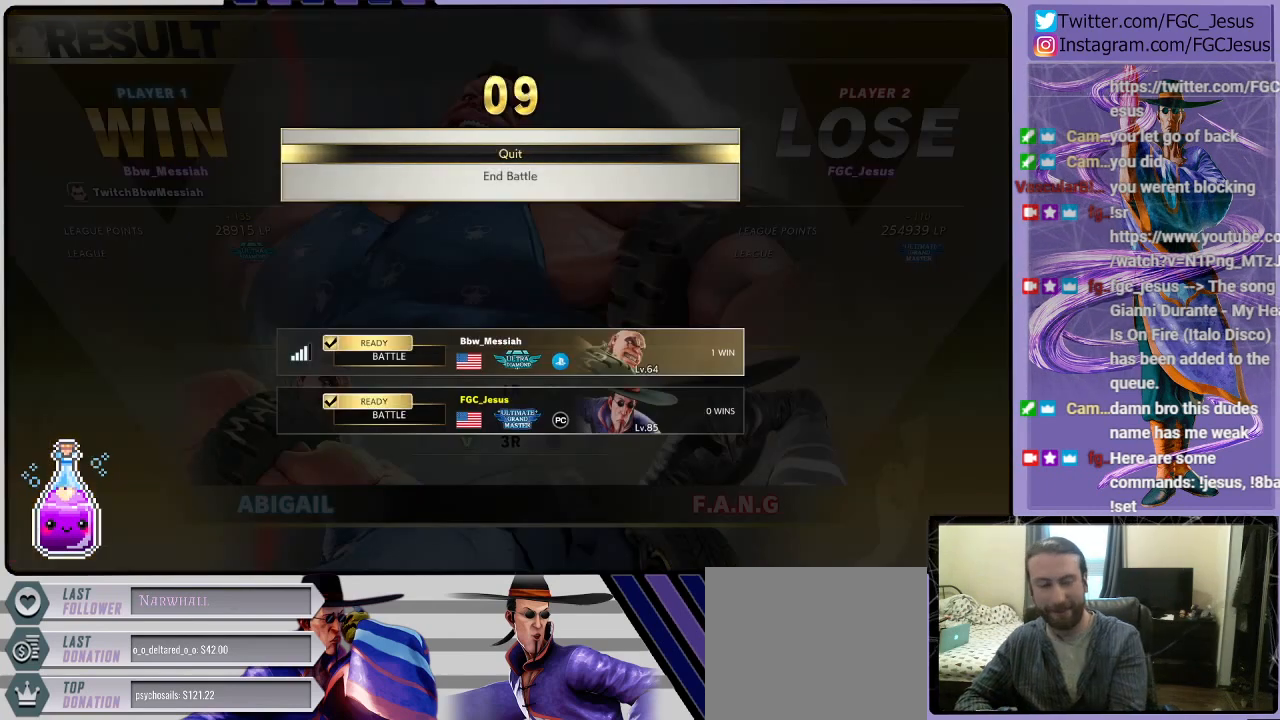
{"buttons": [], "left_stick": "center", "right_stick": "center", "events": []}
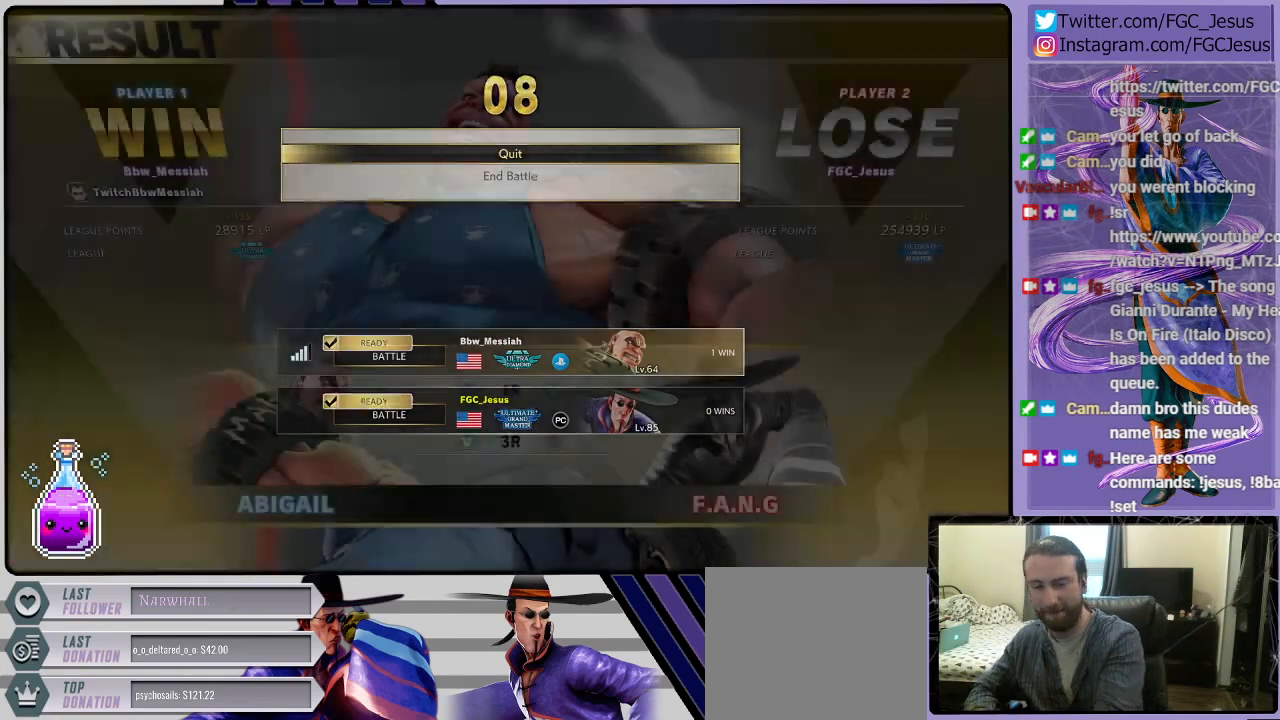
{"buttons": [], "left_stick": "center", "right_stick": "center", "events": []}
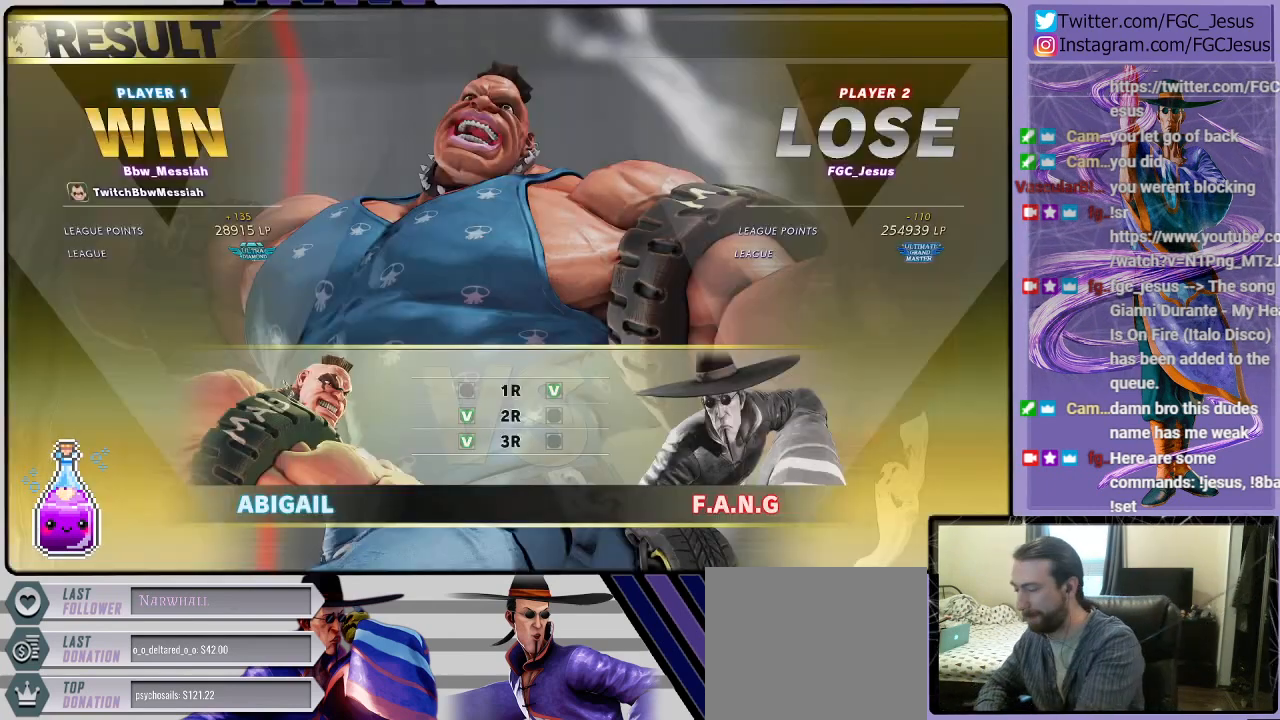
{"buttons": [], "left_stick": "center", "right_stick": "center", "events": []}
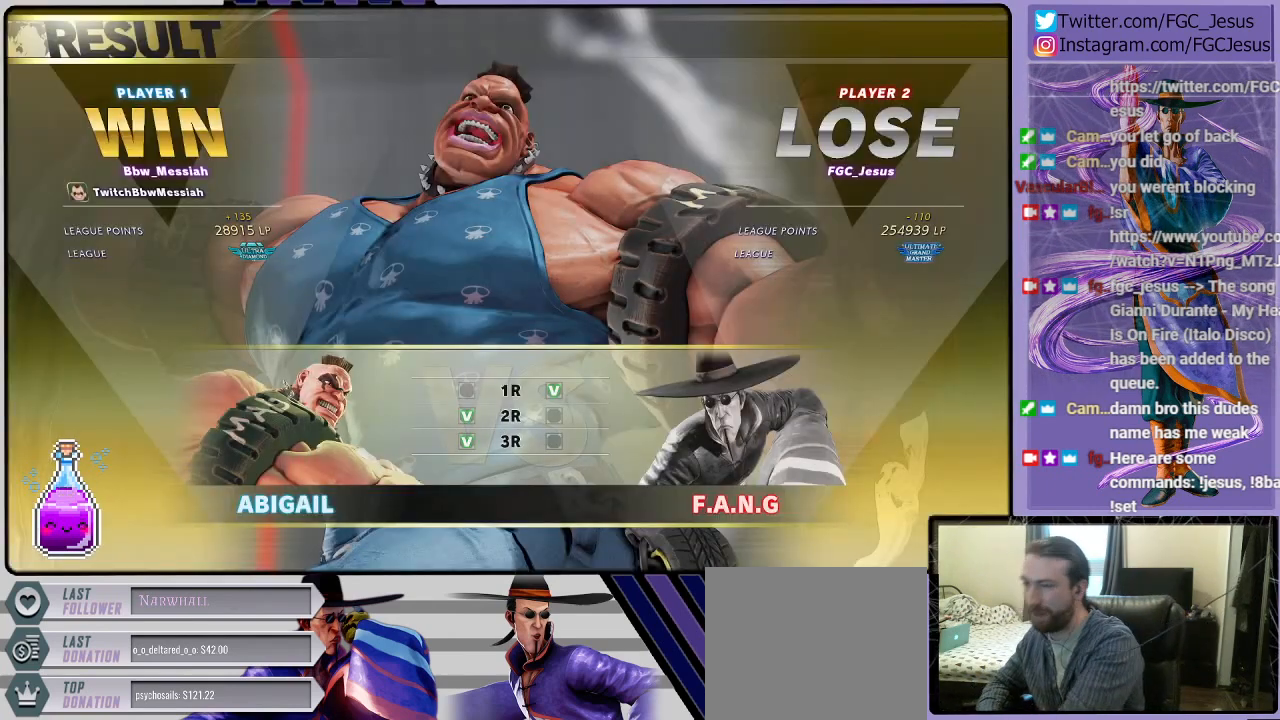
{"buttons": [], "left_stick": "center", "right_stick": "center", "events": []}
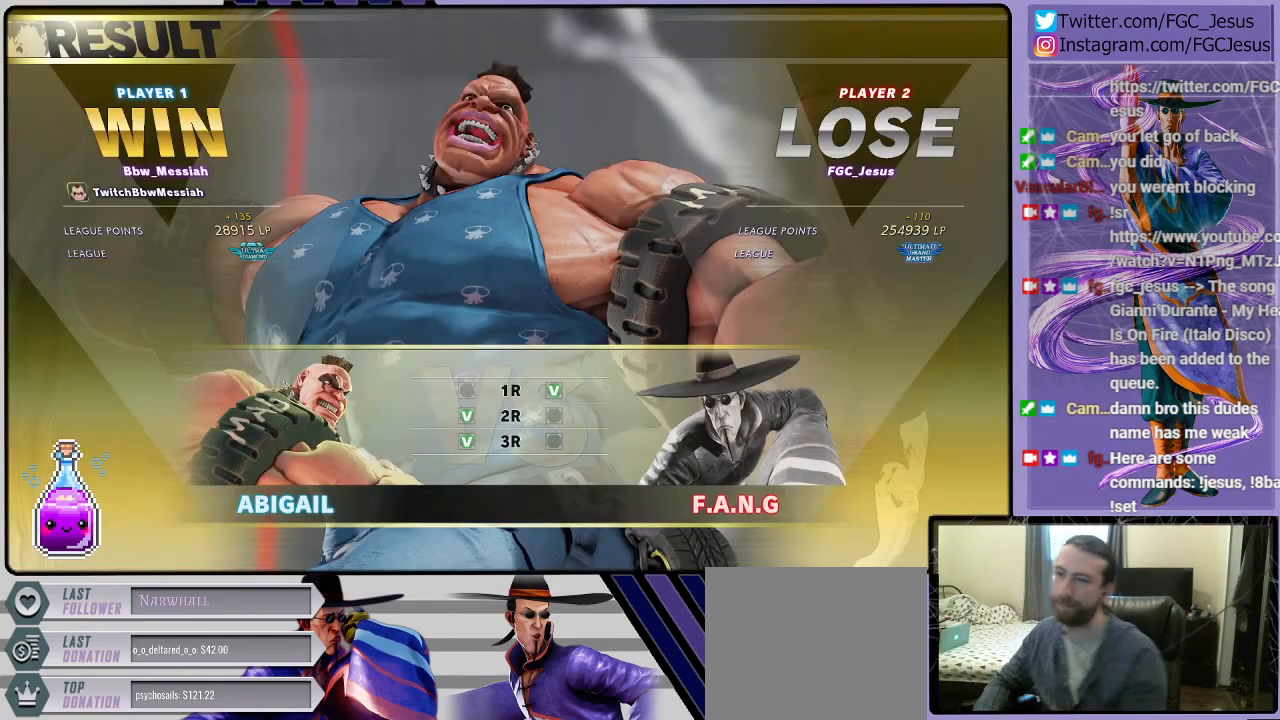
{"buttons": [], "left_stick": "center", "right_stick": "center", "events": [[333, "CROSS", "down"], [467, "CROSS", "up"]]}
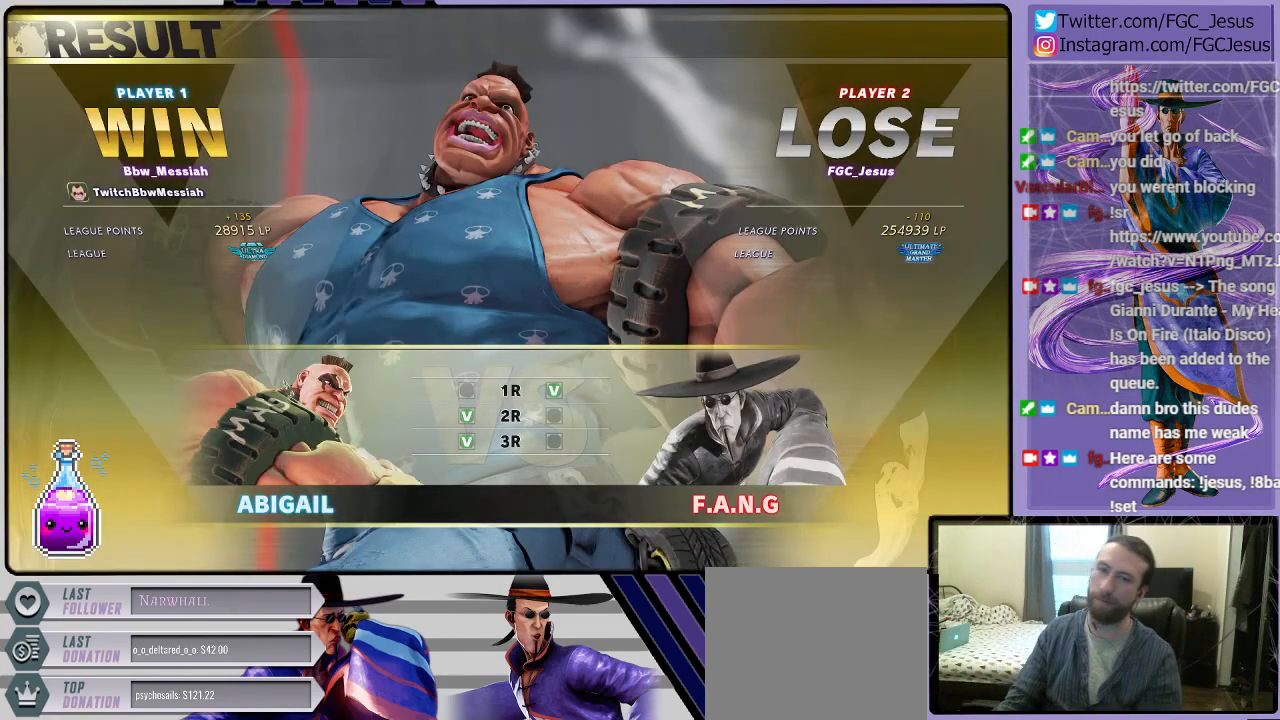
{"buttons": [], "left_stick": "center", "right_stick": "center", "events": [[100, "CROSS", "down"], [334, "CROSS", "up"]]}
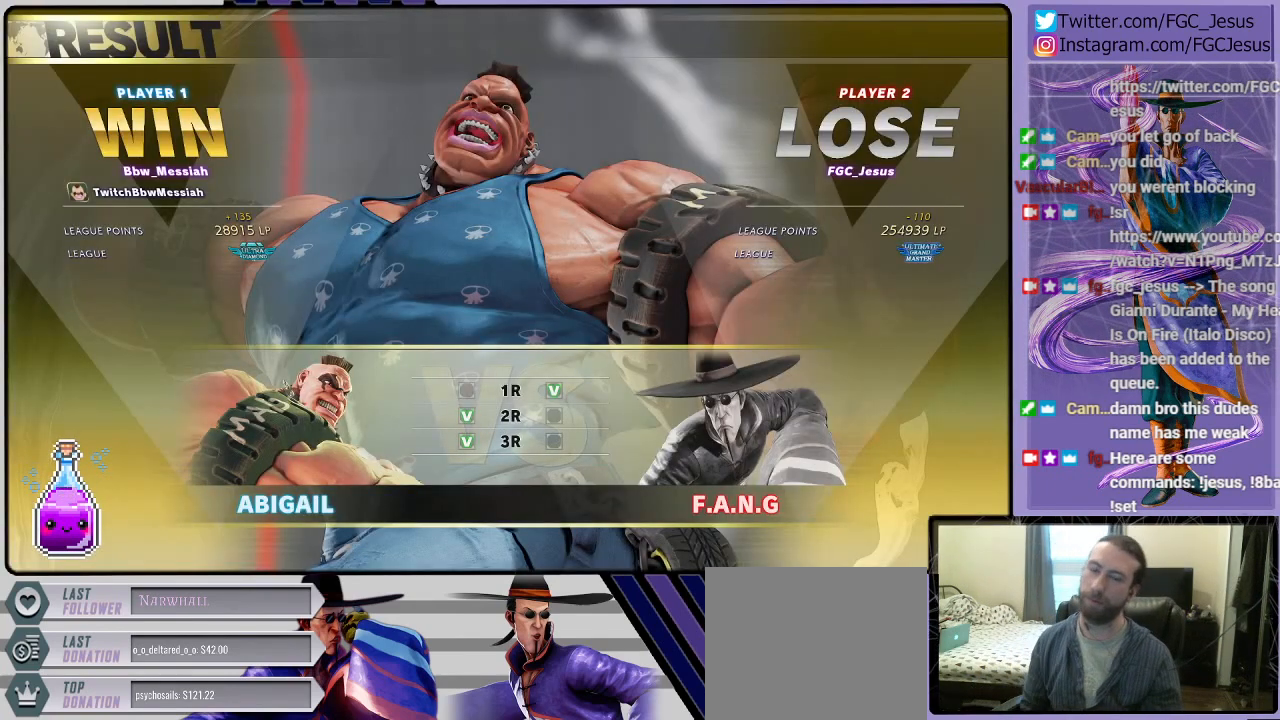
{"buttons": [], "left_stick": "center", "right_stick": "center", "events": []}
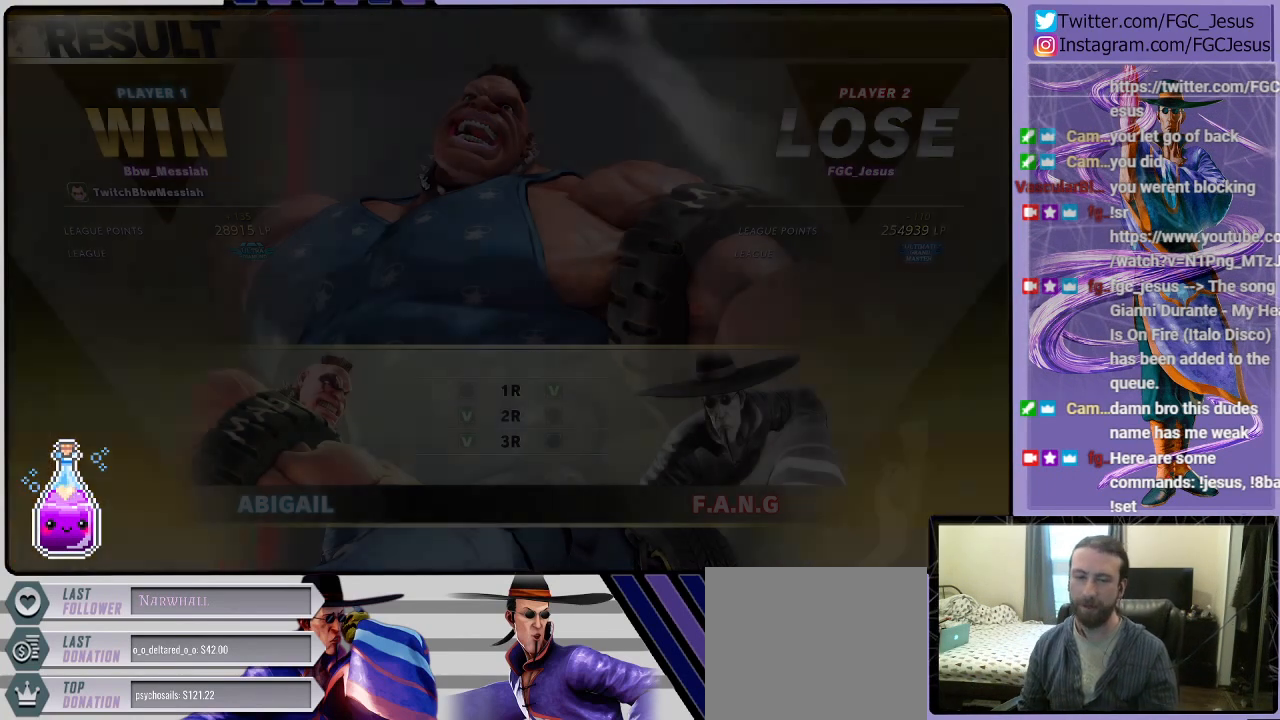
{"buttons": [], "left_stick": "center", "right_stick": "center", "events": []}
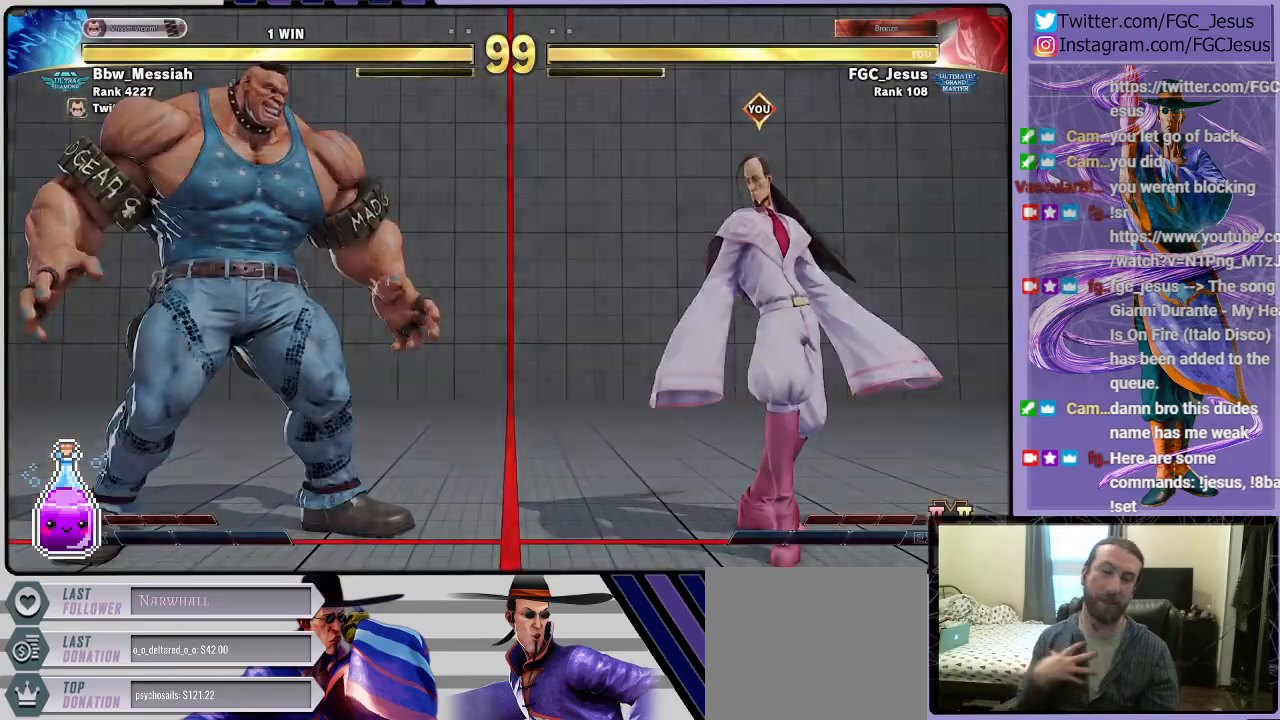
{"buttons": [], "left_stick": "center", "right_stick": "center", "events": []}
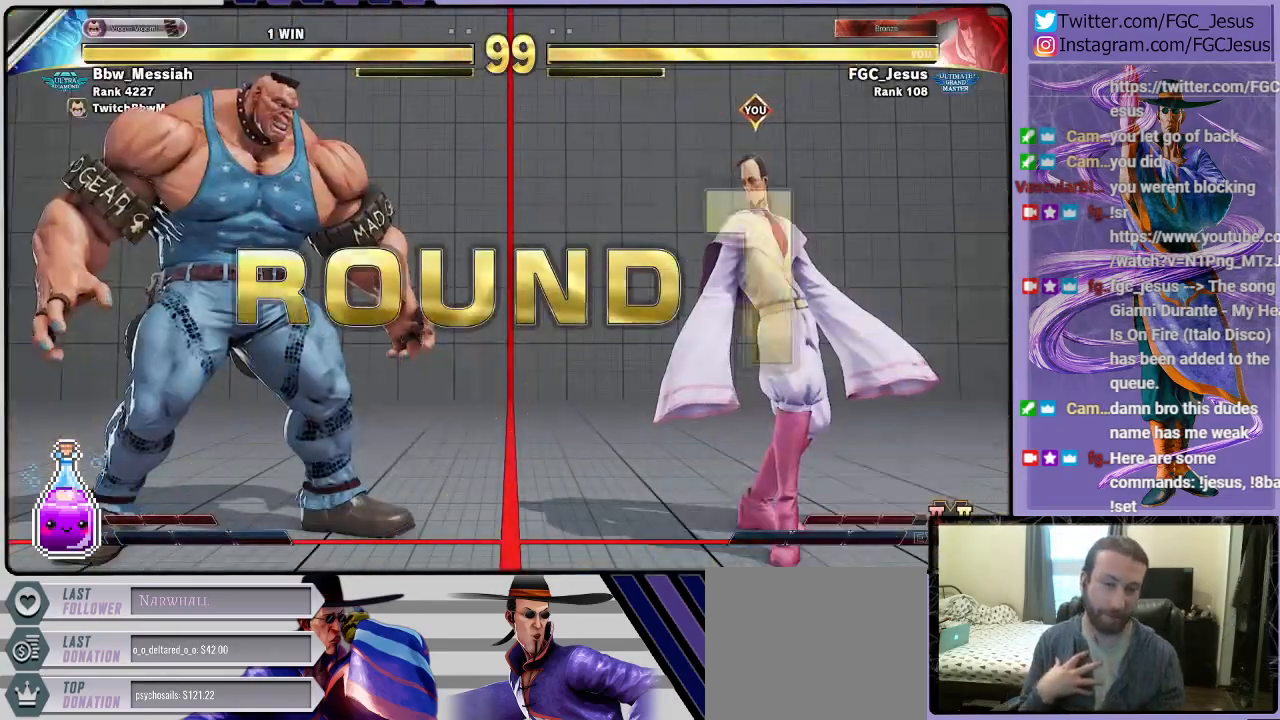
{"buttons": [], "left_stick": "center", "right_stick": "center", "events": []}
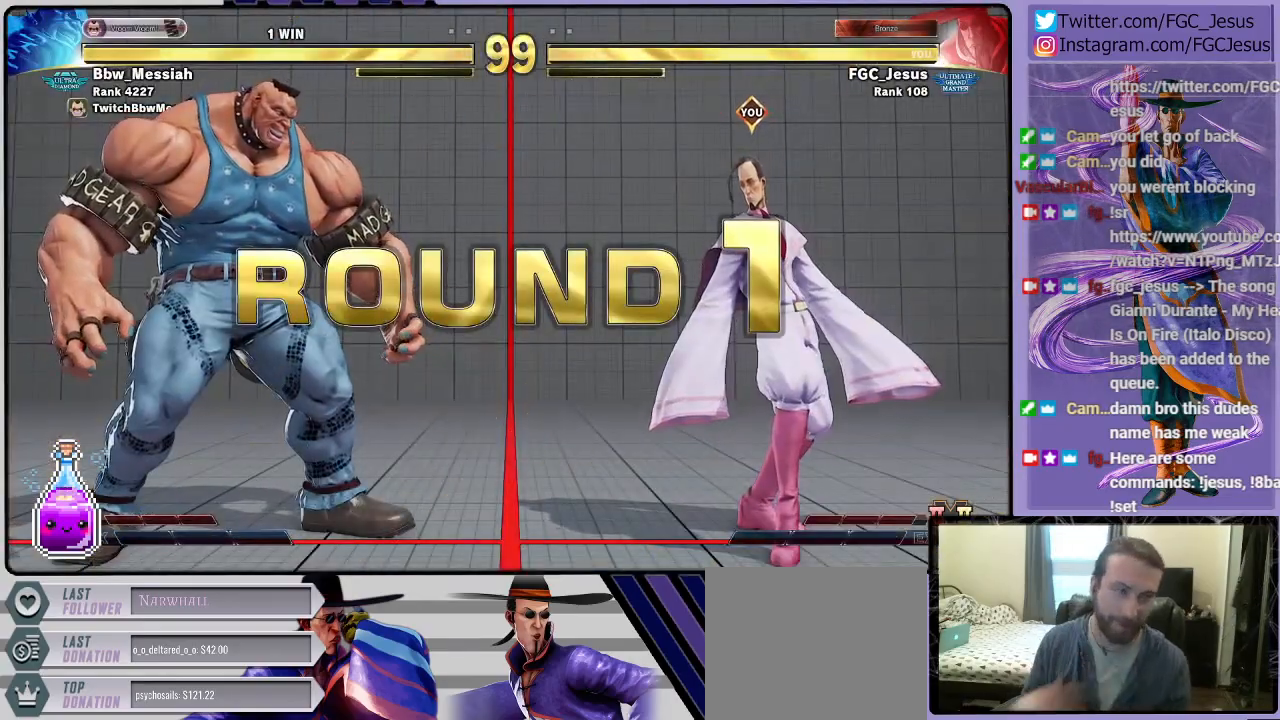
{"buttons": [], "left_stick": "center", "right_stick": "center", "events": []}
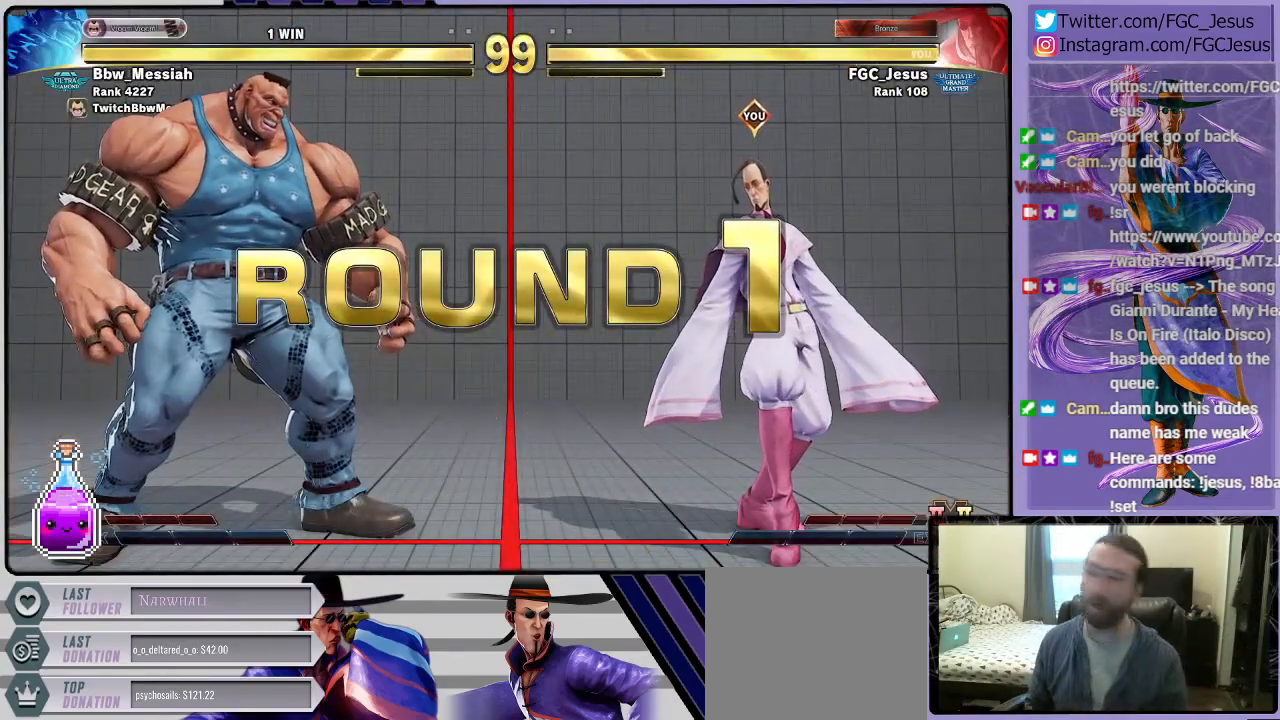
{"buttons": [], "left_stick": "center", "right_stick": "center", "events": [[34, "CROSS", "down"], [167, "CROSS", "up"]]}
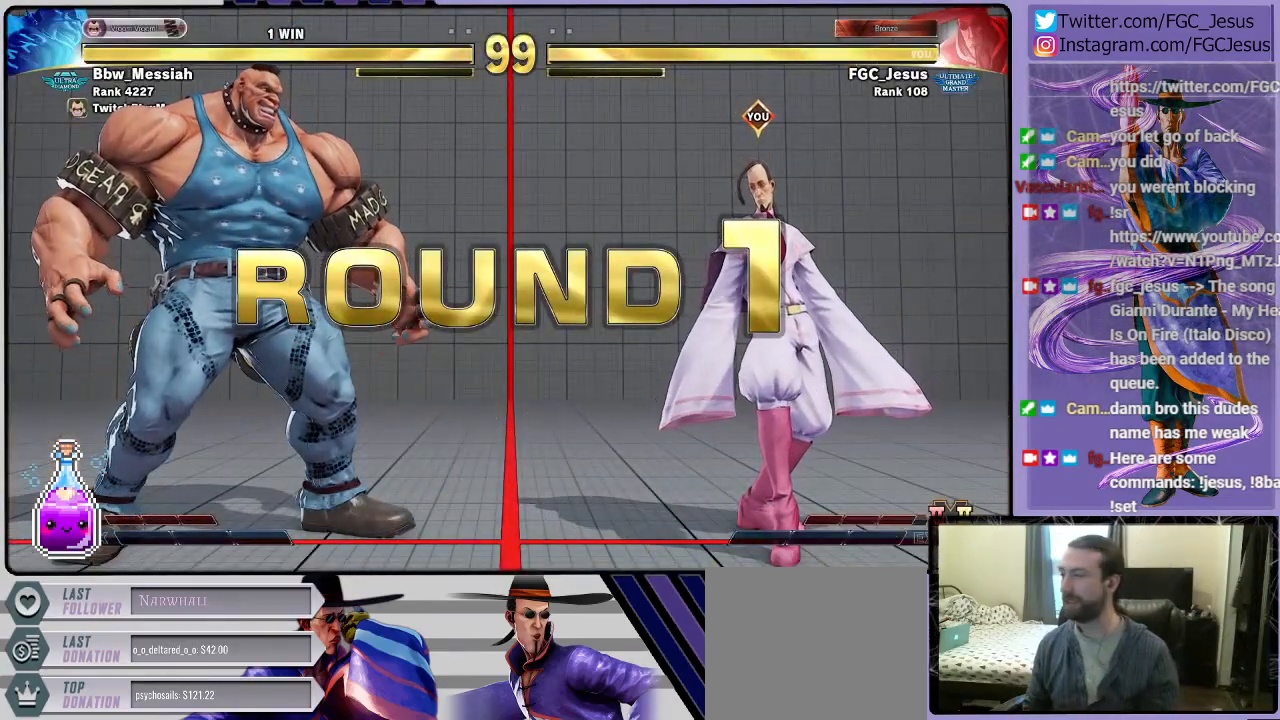
{"buttons": [], "left_stick": "center", "right_stick": "center", "events": []}
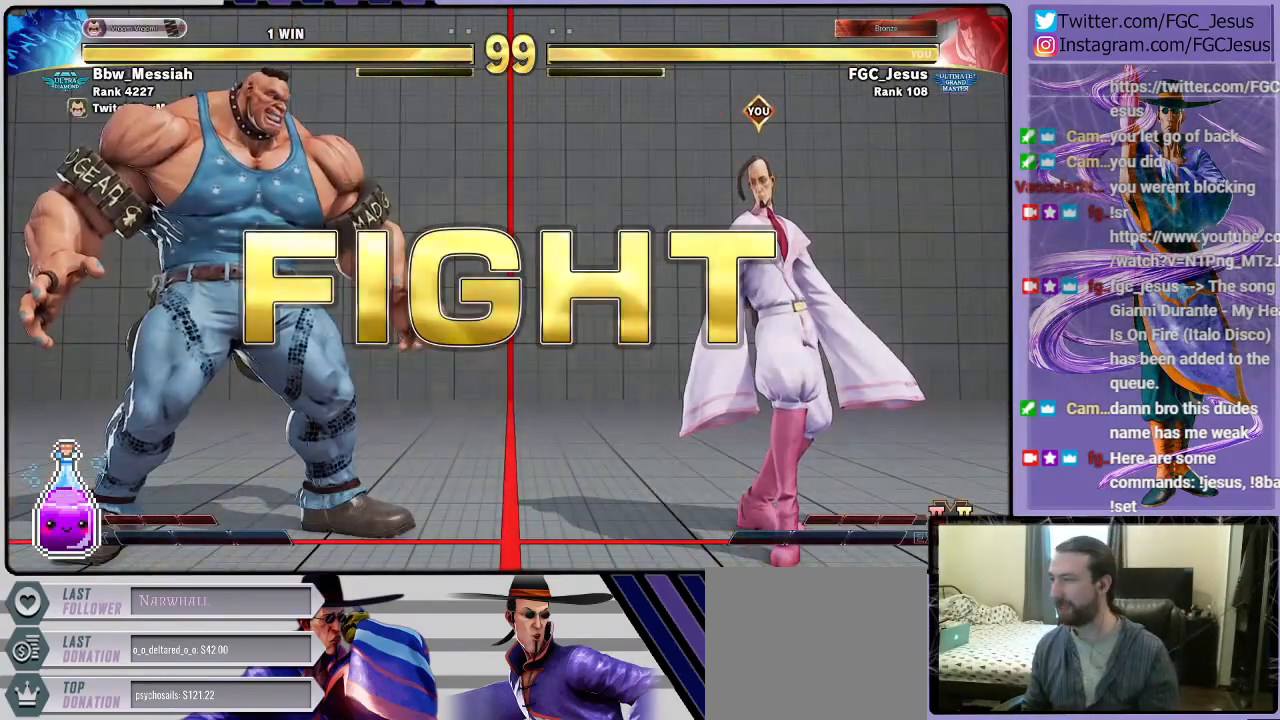
{"buttons": ["DPAD_DOWN", "DPAD_RIGHT"], "left_stick": "center", "right_stick": "center", "events": [[34, "DPAD_DOWN", "down"], [67, "DPAD_RIGHT", "down"]]}
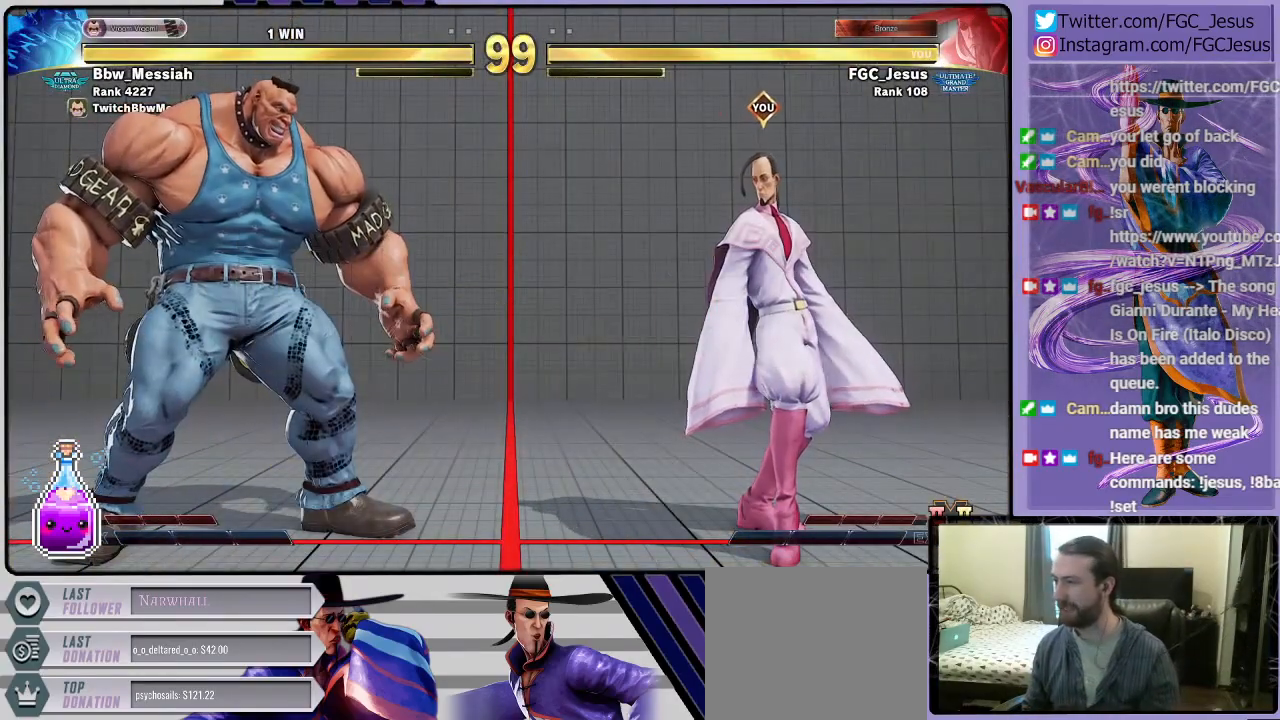
{"buttons": ["DPAD_DOWN", "DPAD_RIGHT"], "left_stick": "center", "right_stick": "center", "events": []}
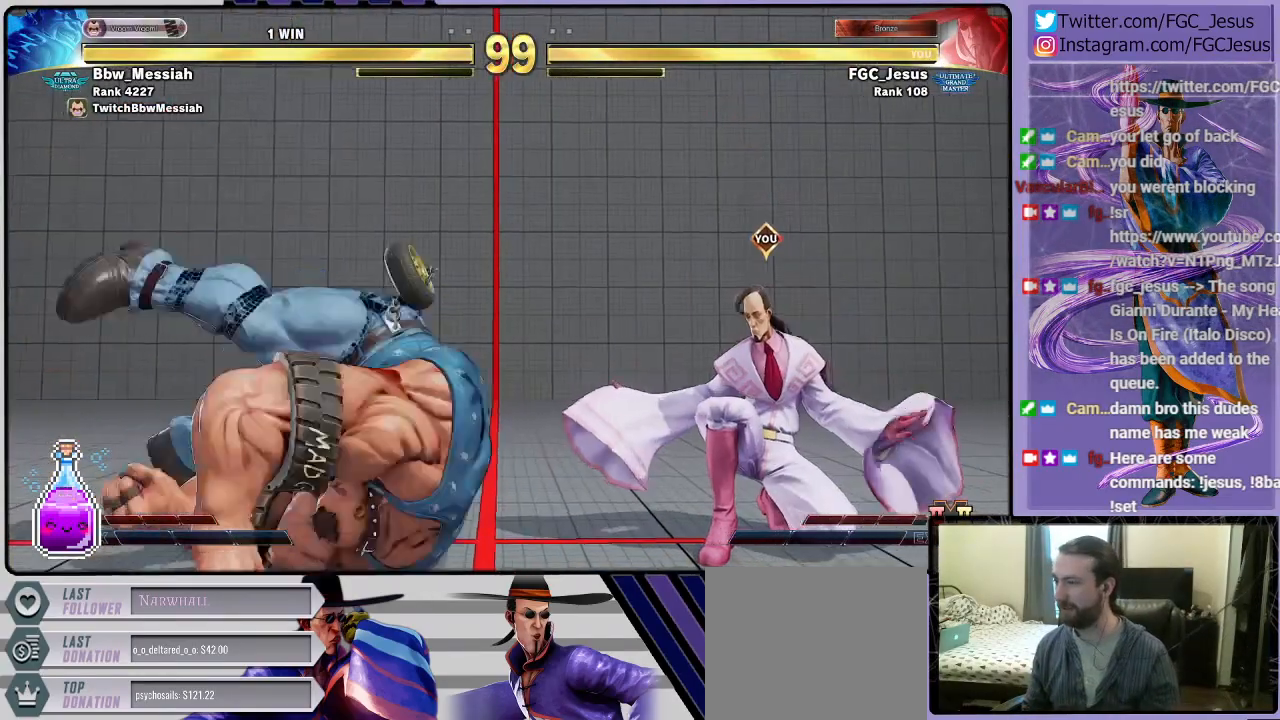
{"buttons": ["DPAD_DOWN", "DPAD_RIGHT"], "left_stick": "center", "right_stick": "center", "events": []}
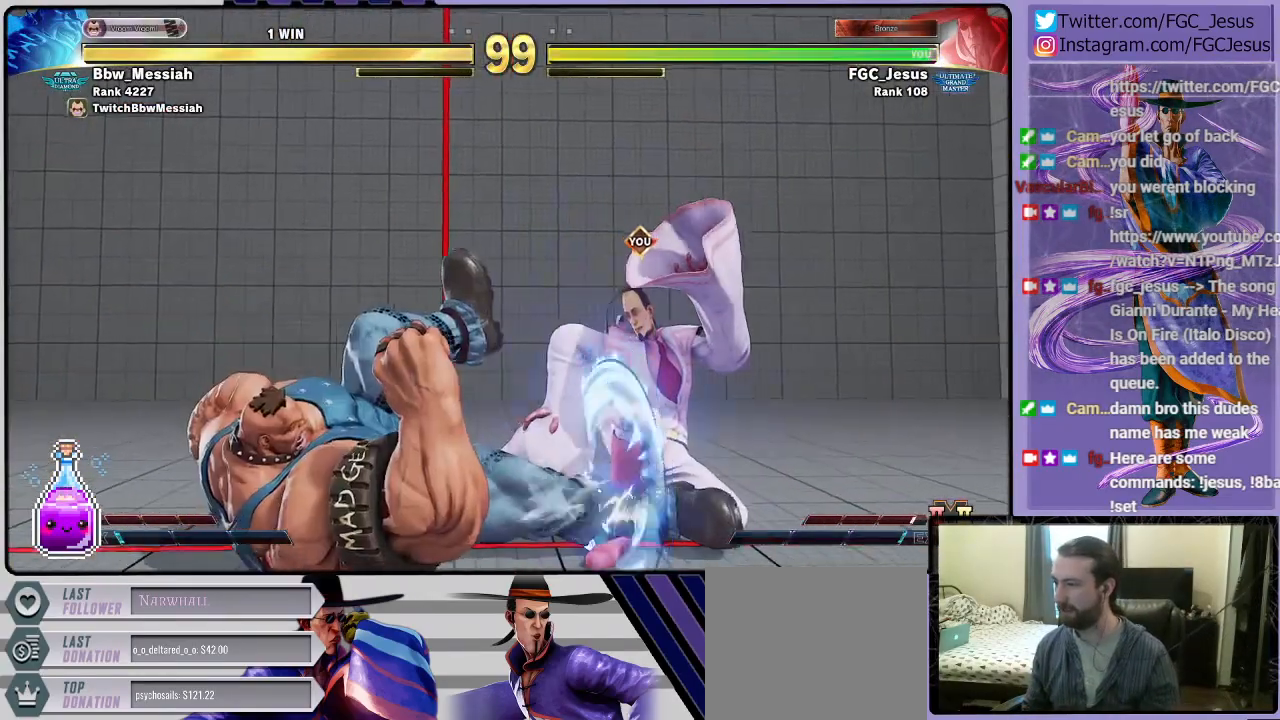
{"buttons": ["TRIANGLE", "DPAD_DOWN", "DPAD_RIGHT"], "left_stick": "center", "right_stick": "center", "events": [[501, "TRIANGLE", "down"]]}